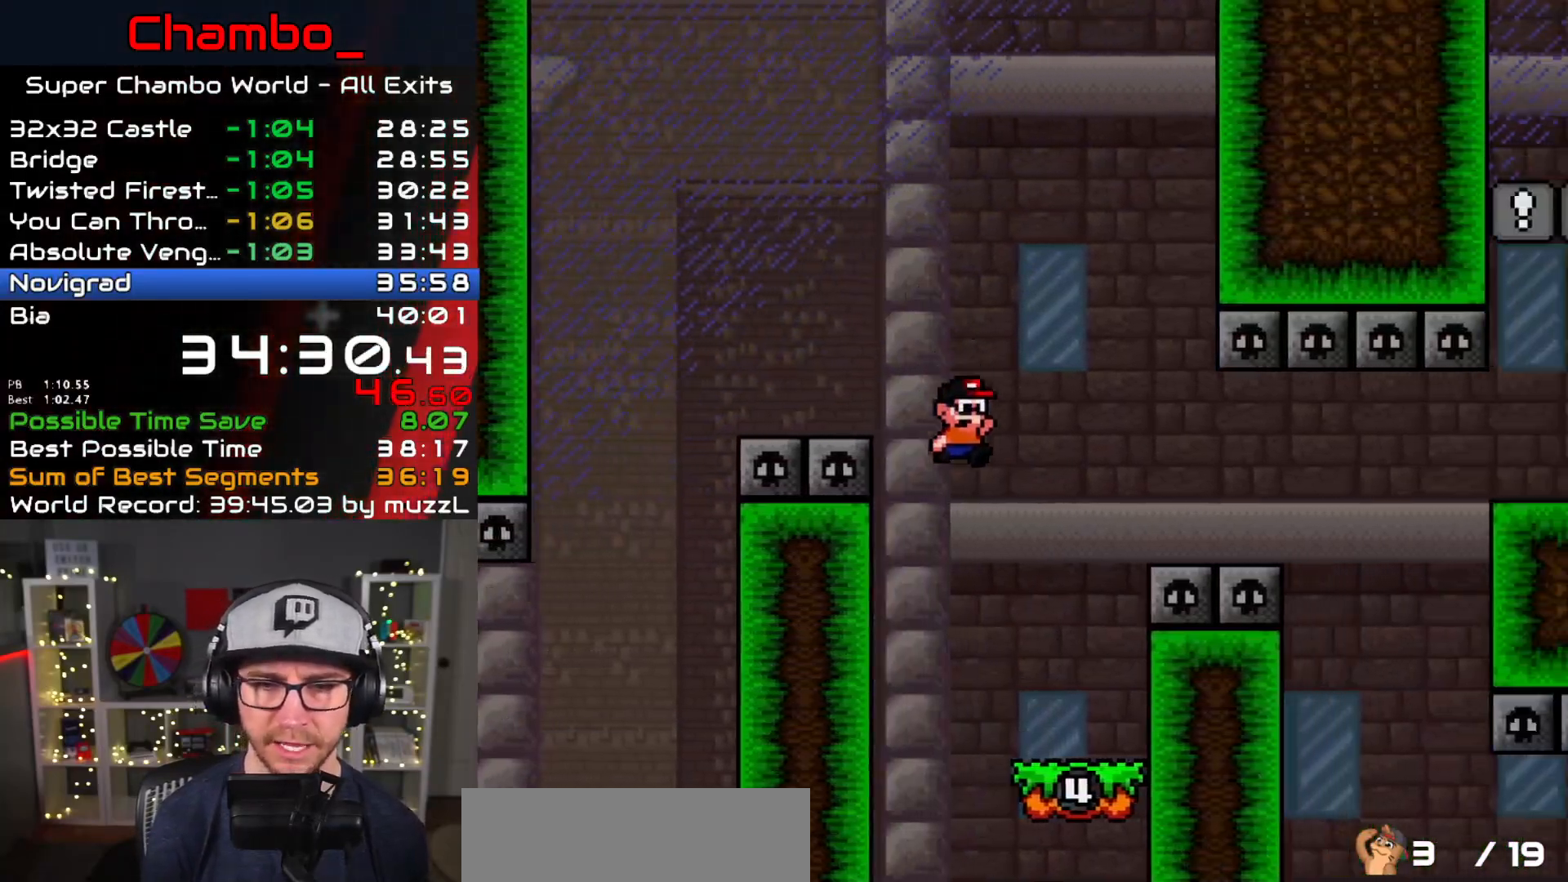
Gameplay with a controller (Nintendo layout); each line is a JSON object with the inputs held at the frame after it. "events" lists button and stick changes between this image and that frame as [ms after this image, input, new state], when the widget could be followed in between. Not read: L1 L3 R1 R3 START.
{"buttons": ["B", "Y", "DPAD_RIGHT"]}
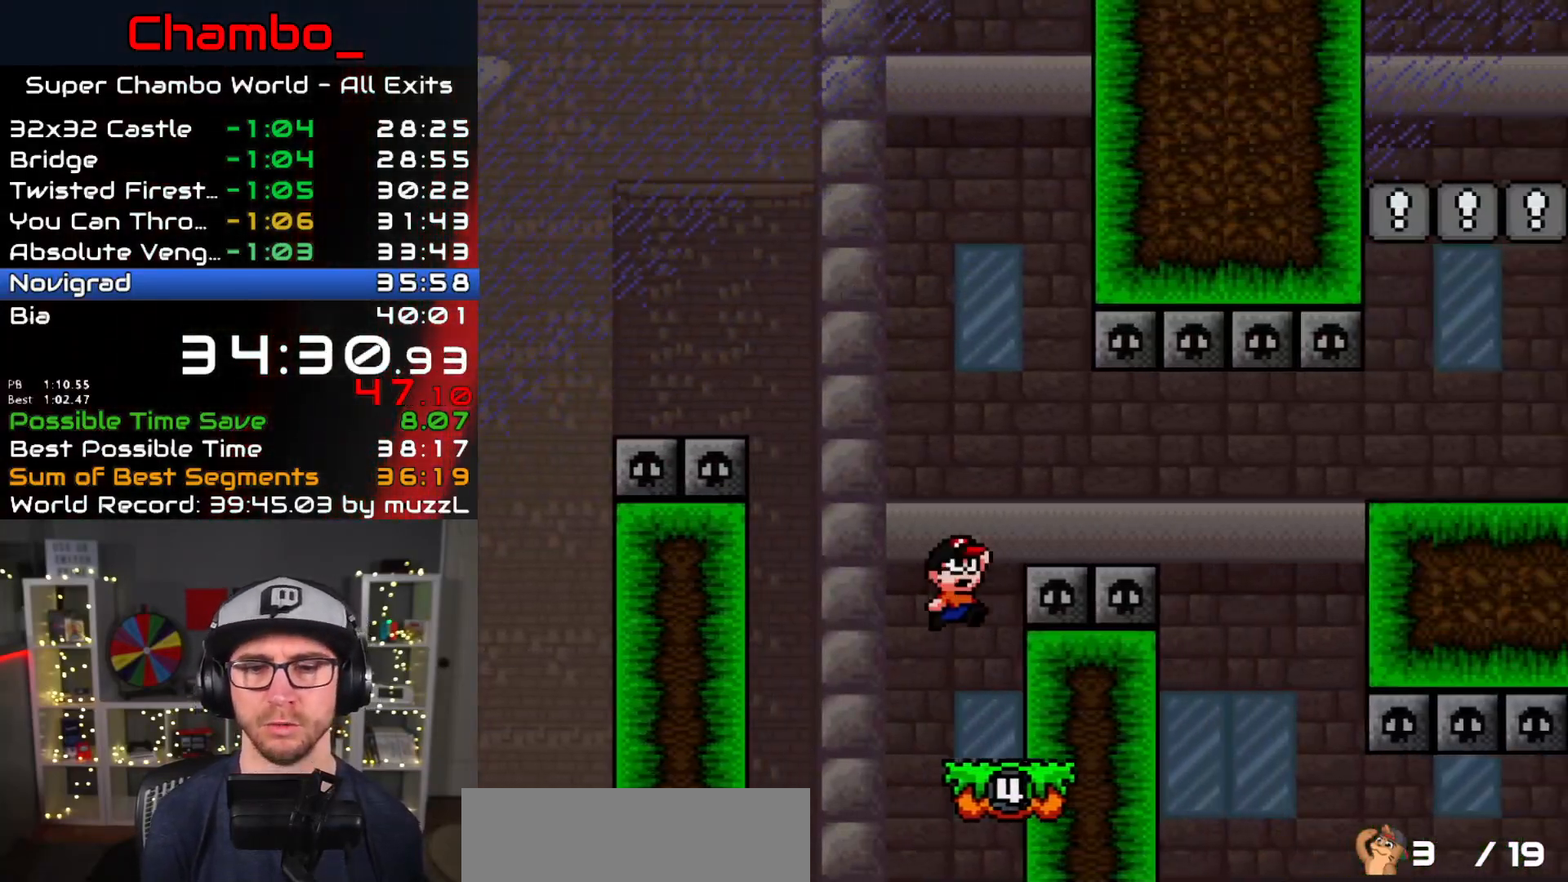
{"buttons": ["B", "Y", "DPAD_RIGHT"], "events": []}
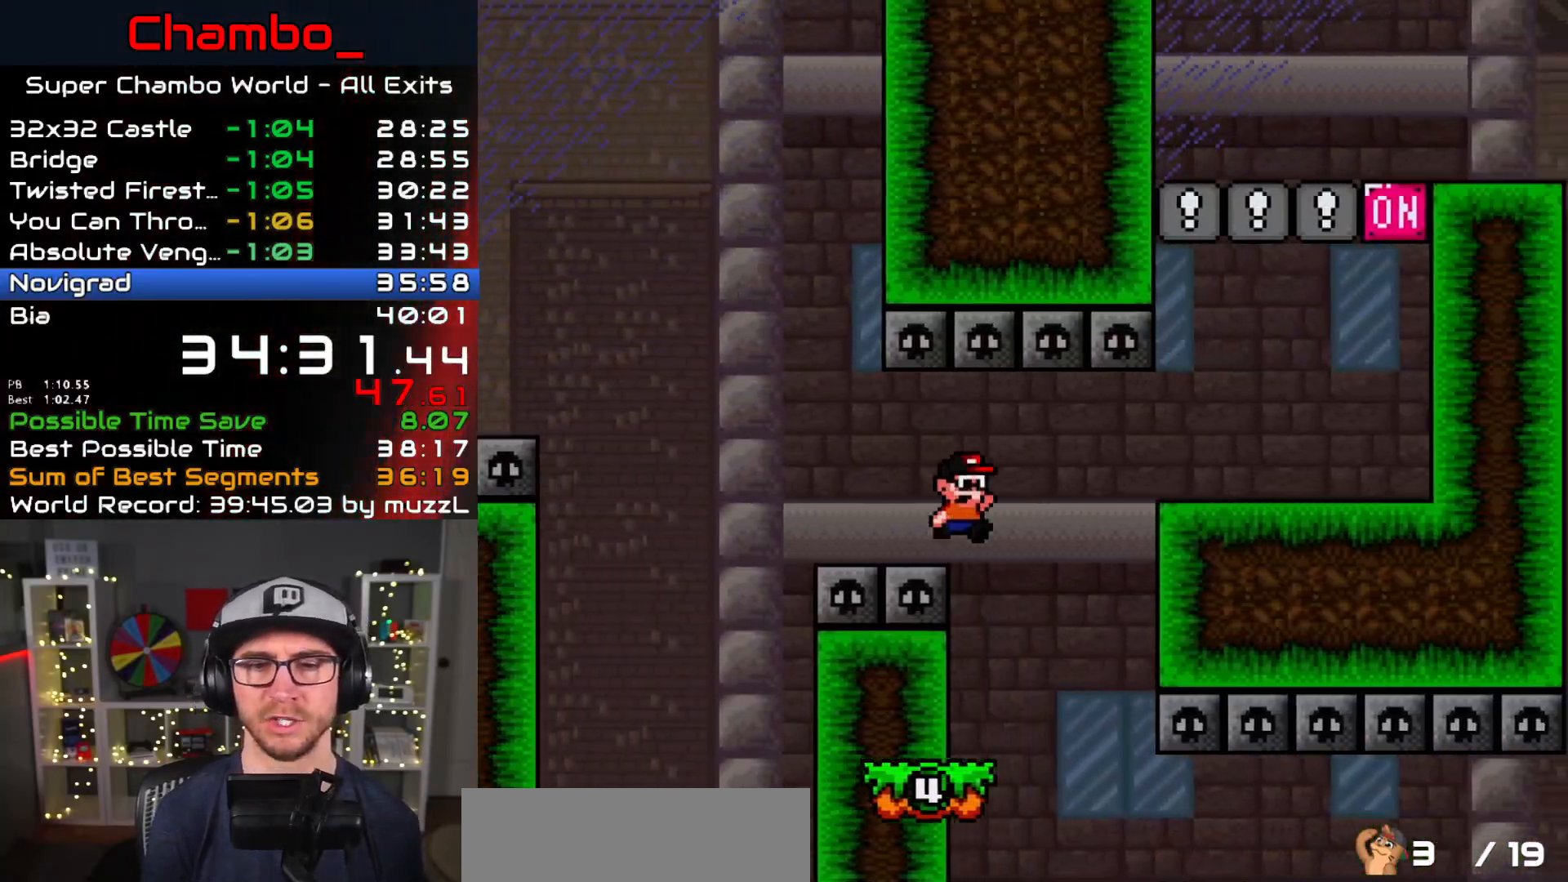
{"buttons": ["B", "Y", "DPAD_RIGHT"], "events": [[67, "DPAD_LEFT", "down"], [67, "DPAD_RIGHT", "up"], [100, "B", "up"], [283, "B", "down"], [283, "DPAD_DOWN", "down"], [283, "DPAD_LEFT", "up"], [300, "DPAD_DOWN", "up"], [300, "DPAD_RIGHT", "down"]]}
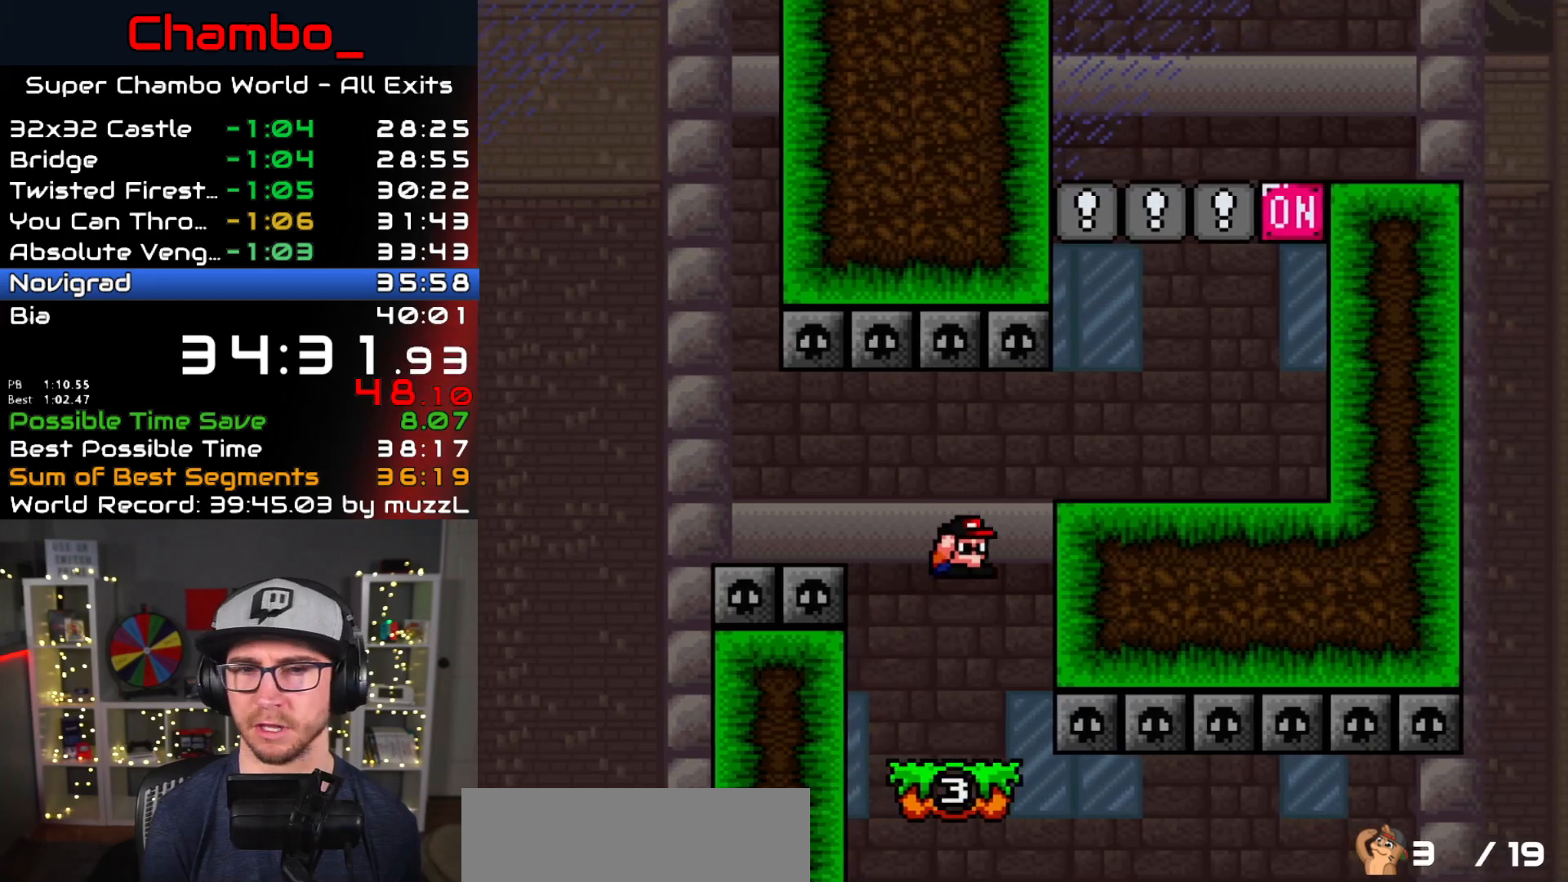
{"buttons": ["B", "Y", "DPAD_RIGHT"]}
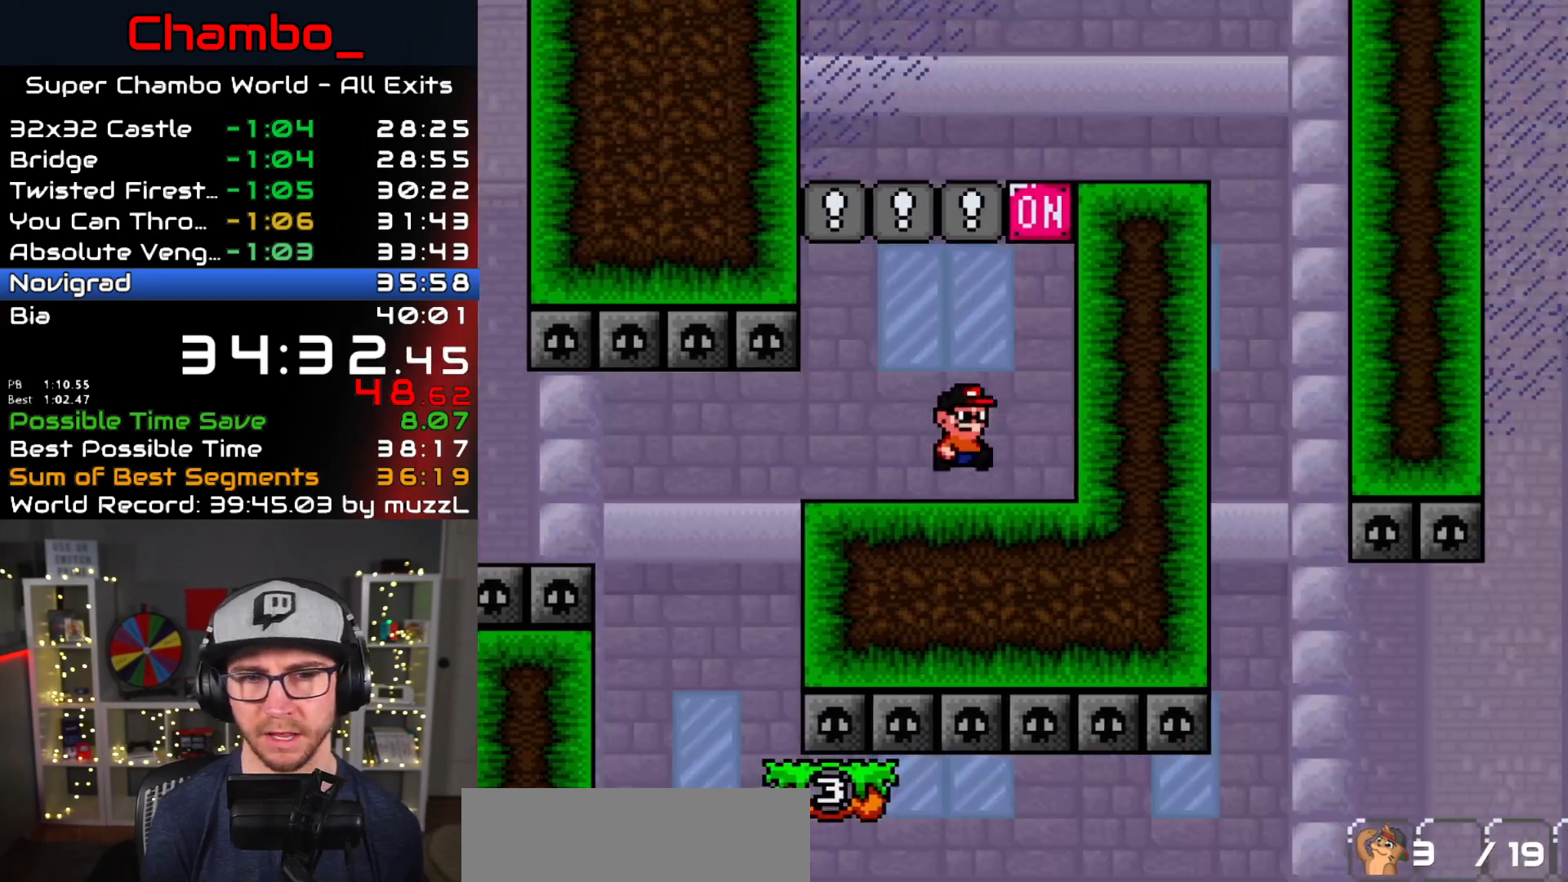
{"buttons": ["Y", "DPAD_LEFT"], "events": [[250, "B", "up"], [333, "DPAD_RIGHT", "up"], [350, "DPAD_LEFT", "down"]]}